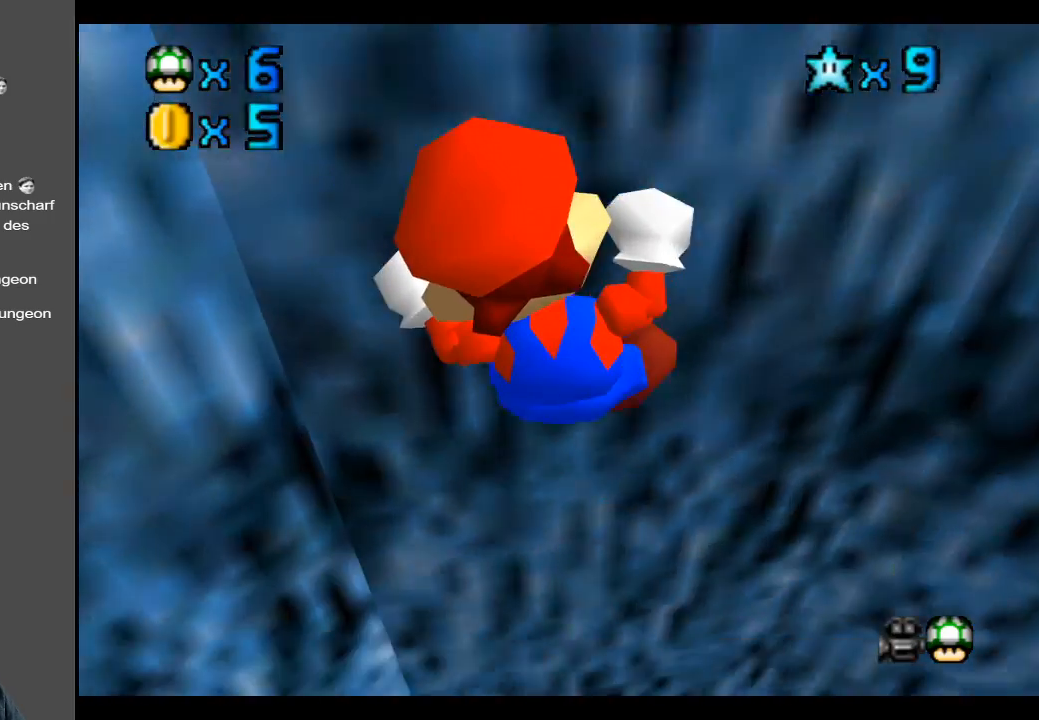
Gameplay with a controller (Xbox layout); each line is a JSON object with the inputs held at the frame after it. "events" lists button and stick changes between this image and that frame as [ms after this image, input, new state], when the widget could be followed in between. Not read: L3 R3.
{"buttons": [], "left_stick": "down", "right_stick": "center", "events": [[250, "left_stick", "center"], [500, "left_stick", "down"]]}
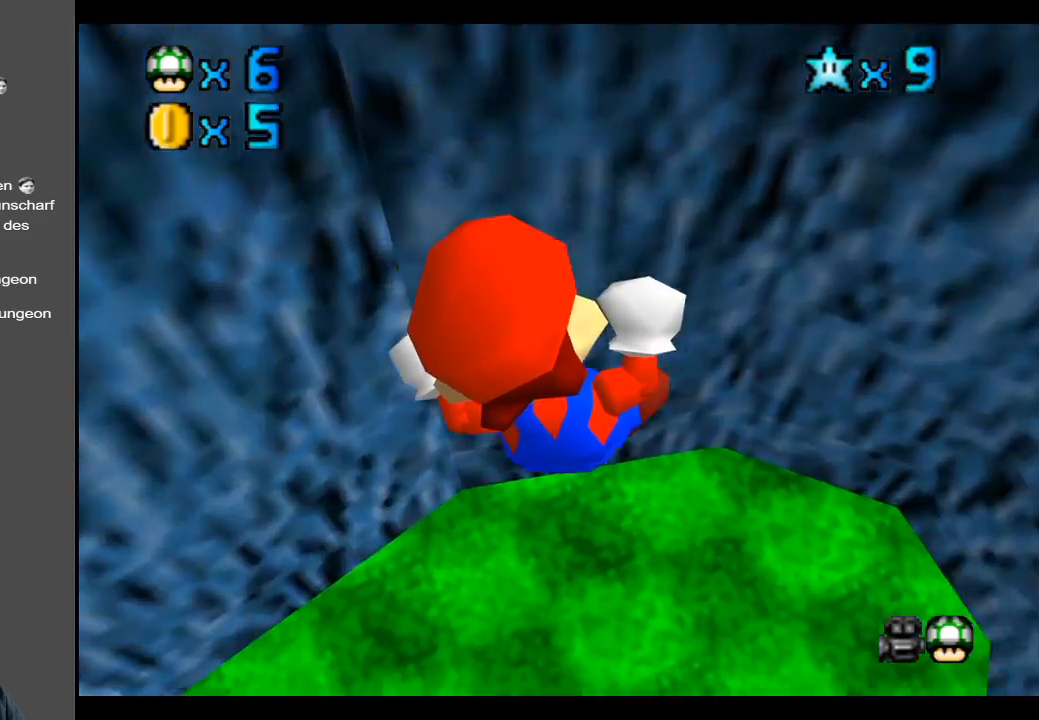
{"buttons": [], "left_stick": "left", "right_stick": "center", "events": [[267, "left_stick", "down-left"], [417, "left_stick", "left"]]}
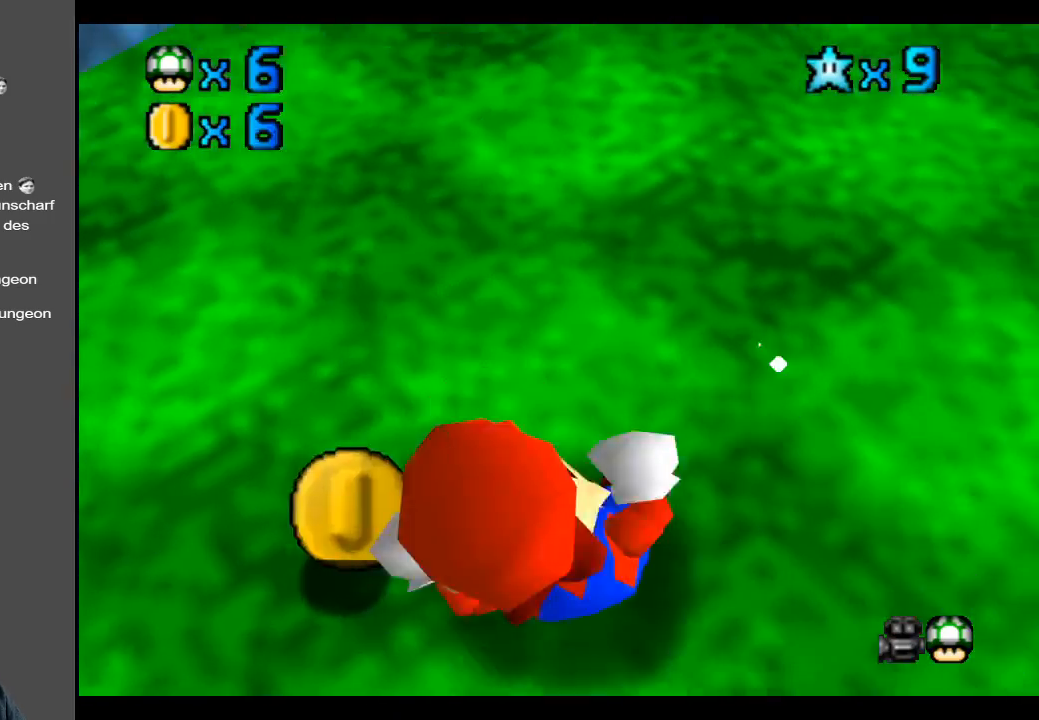
{"buttons": [], "left_stick": "up-left", "right_stick": "center", "events": [[100, "left_stick", "up-left"], [333, "B", "down"], [467, "B", "up"]]}
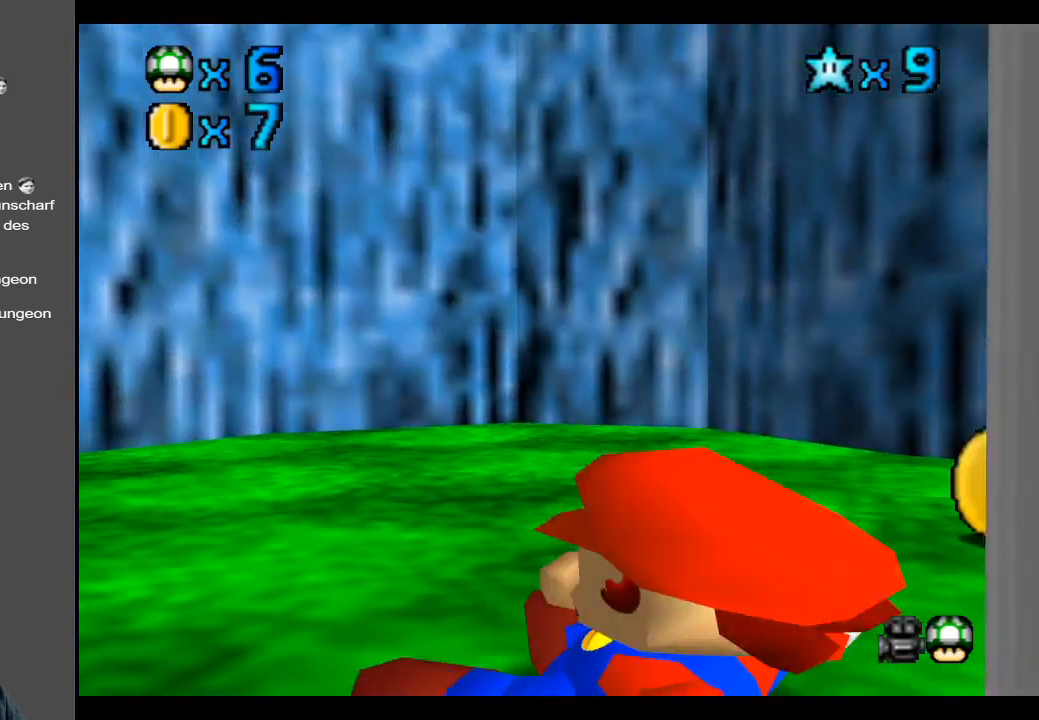
{"buttons": [], "left_stick": "up-left", "right_stick": "center", "events": [[50, "B", "down"], [167, "B", "up"], [283, "B", "down"], [367, "B", "up"]]}
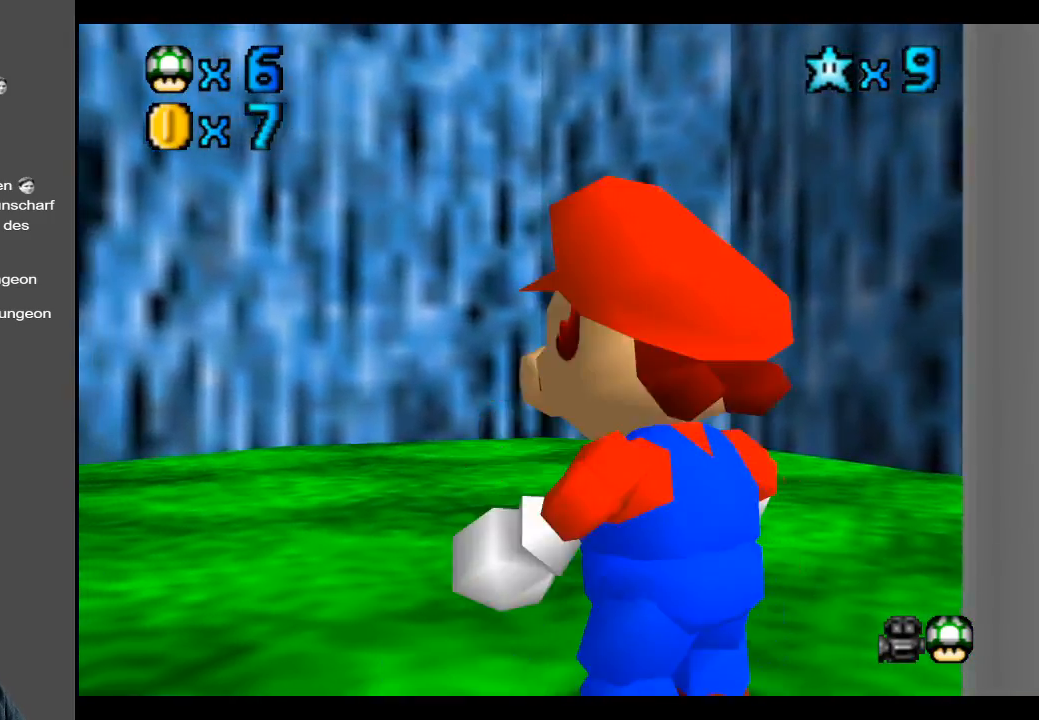
{"buttons": [], "left_stick": "left", "right_stick": "center", "events": [[67, "left_stick", "left"], [150, "R2", "down"], [317, "R2", "up"]]}
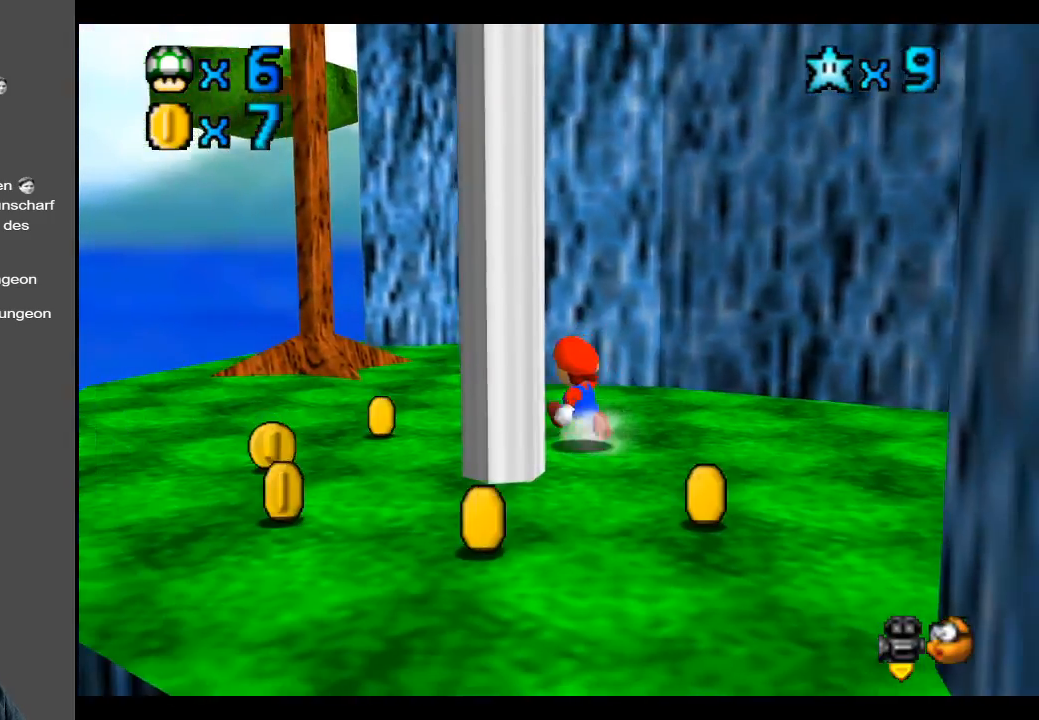
{"buttons": [], "left_stick": "up-left", "right_stick": "center", "events": [[250, "R1", "down"], [400, "left_stick", "up-left"], [417, "R1", "up"]]}
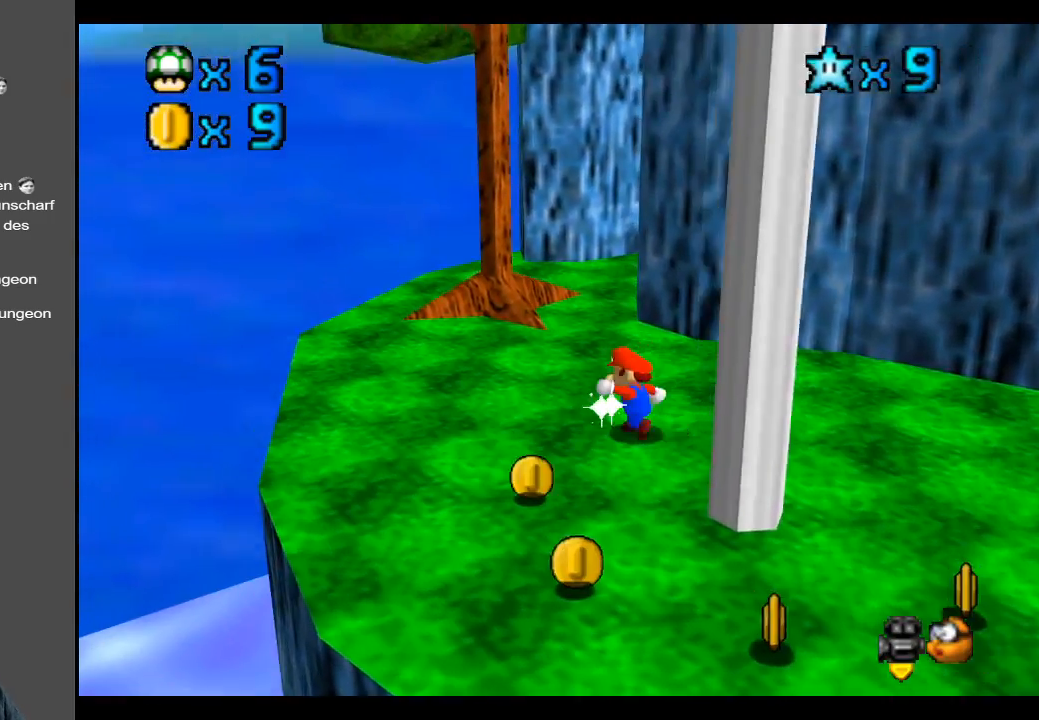
{"buttons": [], "left_stick": "up-left", "right_stick": "center", "events": [[200, "Y", "down"], [317, "Y", "up"]]}
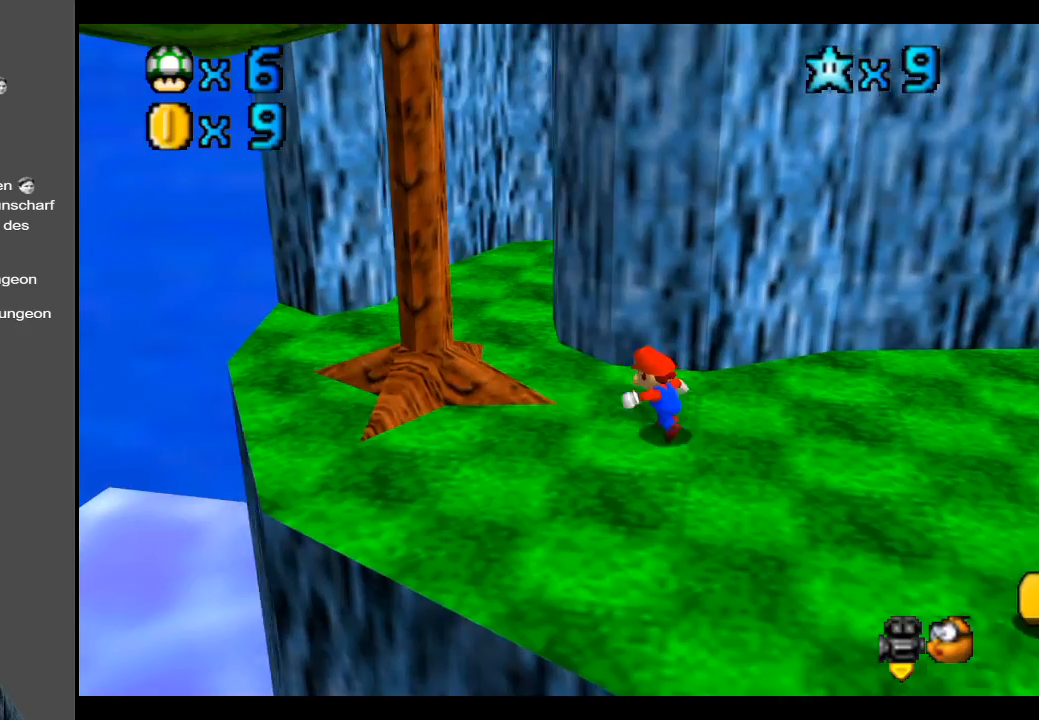
{"buttons": [], "left_stick": "up-left", "right_stick": "center", "events": [[300, "Y", "down"], [367, "Y", "up"]]}
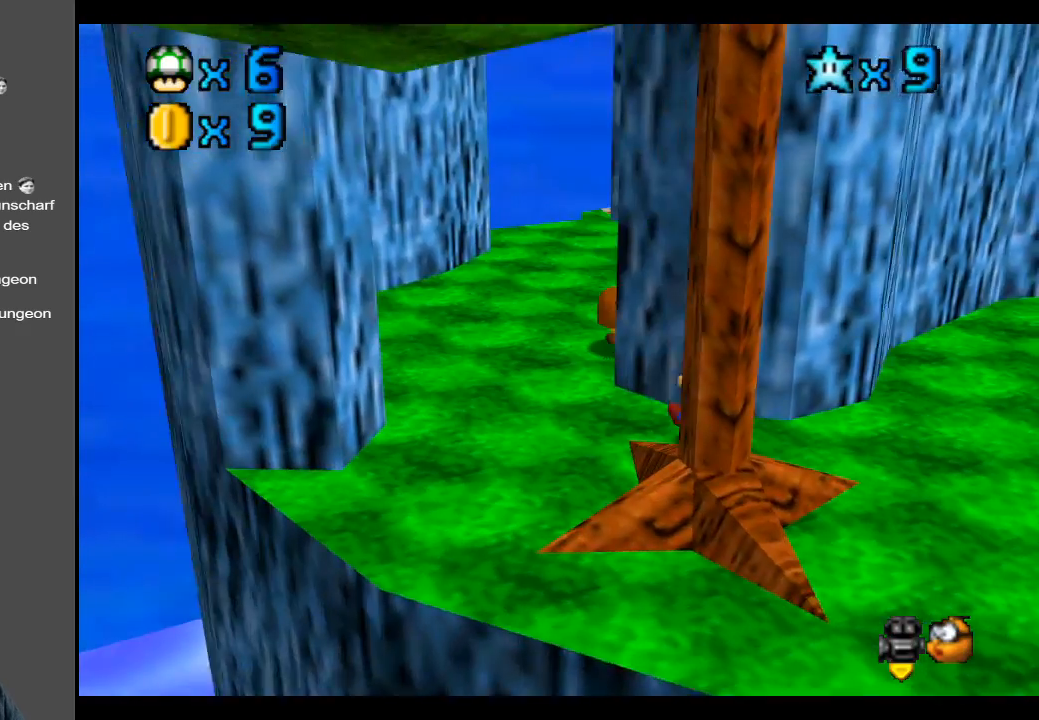
{"buttons": [], "left_stick": "up-left", "right_stick": "center", "events": []}
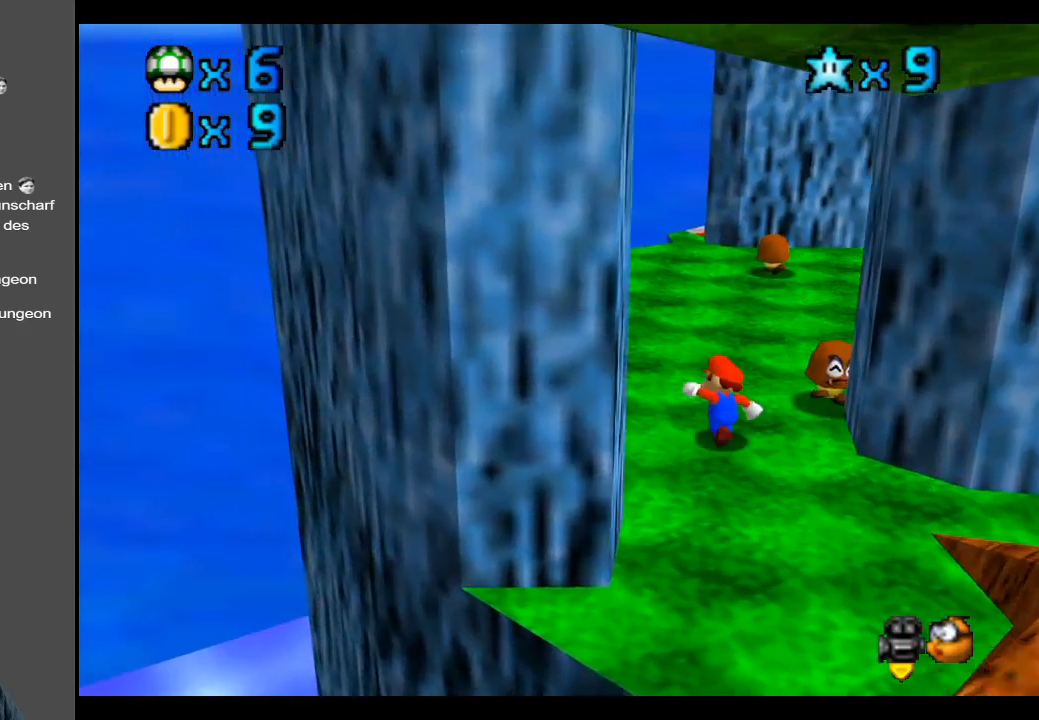
{"buttons": [], "left_stick": "up", "right_stick": "center", "events": [[333, "left_stick", "up"]]}
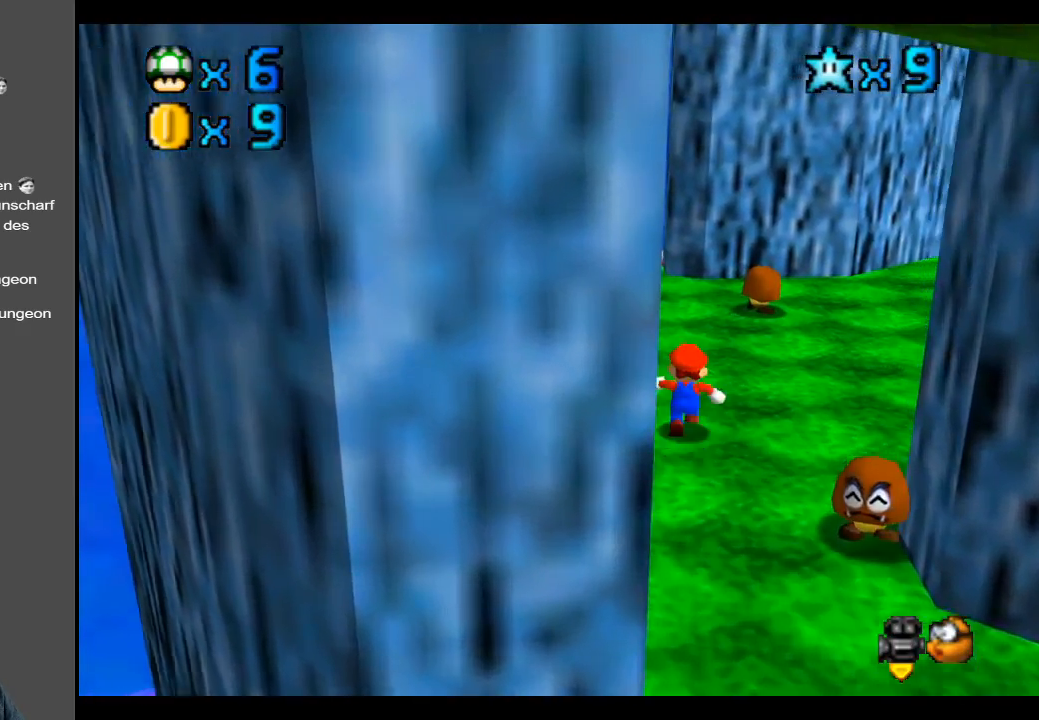
{"buttons": [], "left_stick": "up", "right_stick": "center", "events": []}
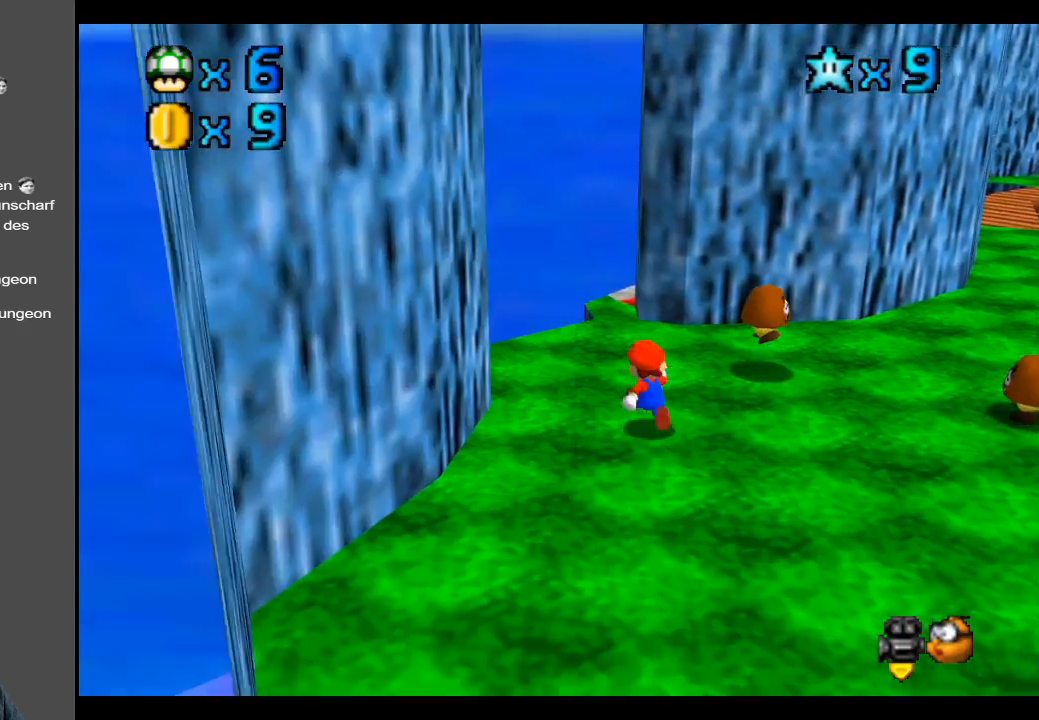
{"buttons": [], "left_stick": "up", "right_stick": "center", "events": []}
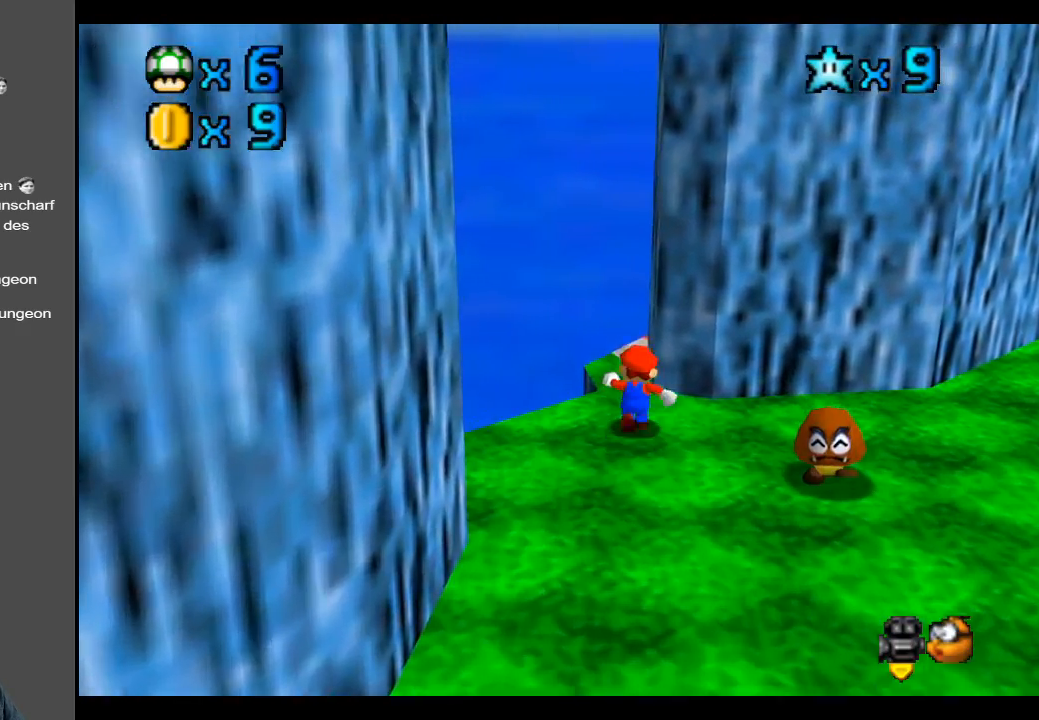
{"buttons": [], "left_stick": "right", "right_stick": "center", "events": [[50, "left_stick", "center"], [167, "Y", "down"], [183, "left_stick", "right"], [267, "Y", "up"]]}
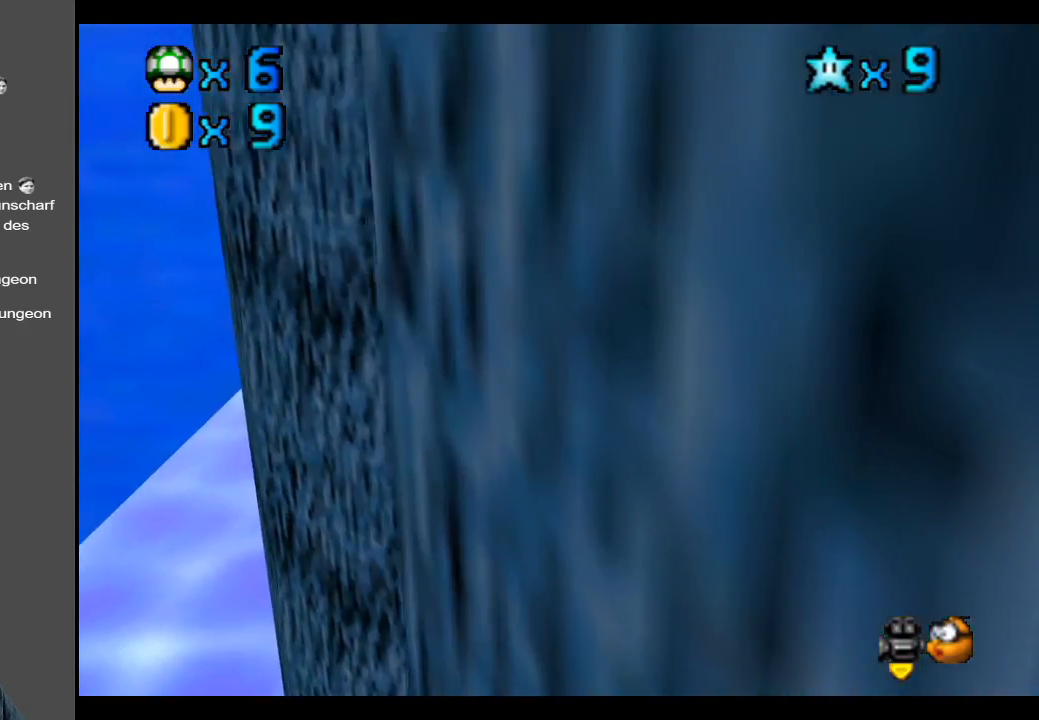
{"buttons": [], "left_stick": "up-right", "right_stick": "center", "events": [[300, "left_stick", "up-right"]]}
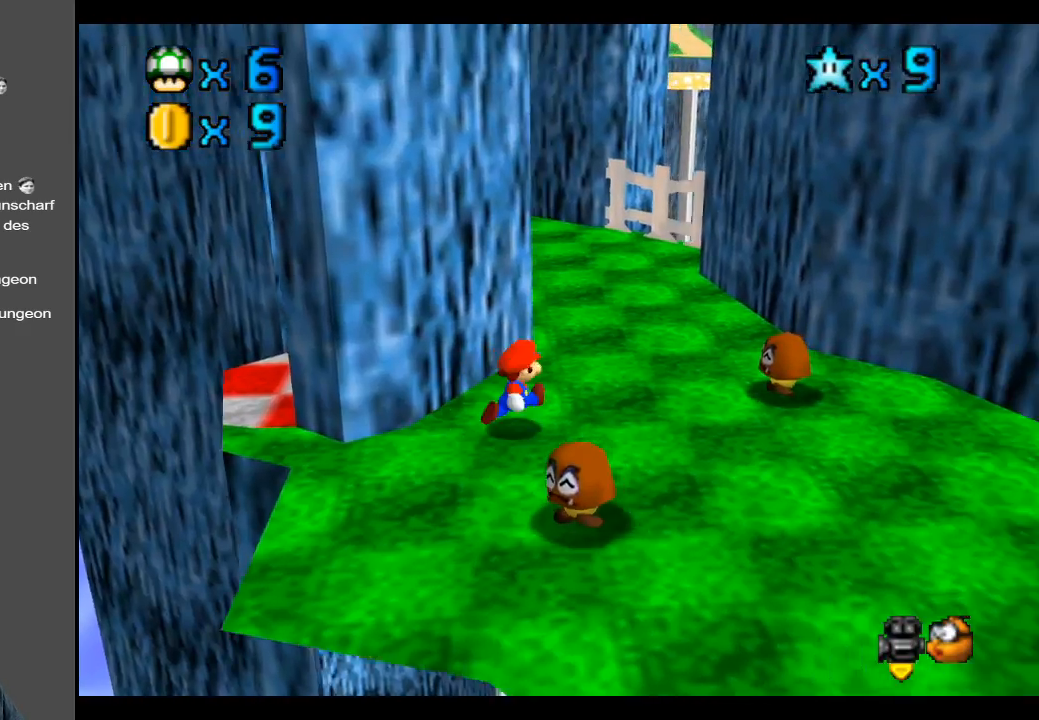
{"buttons": [], "left_stick": "up-right", "right_stick": "center", "events": []}
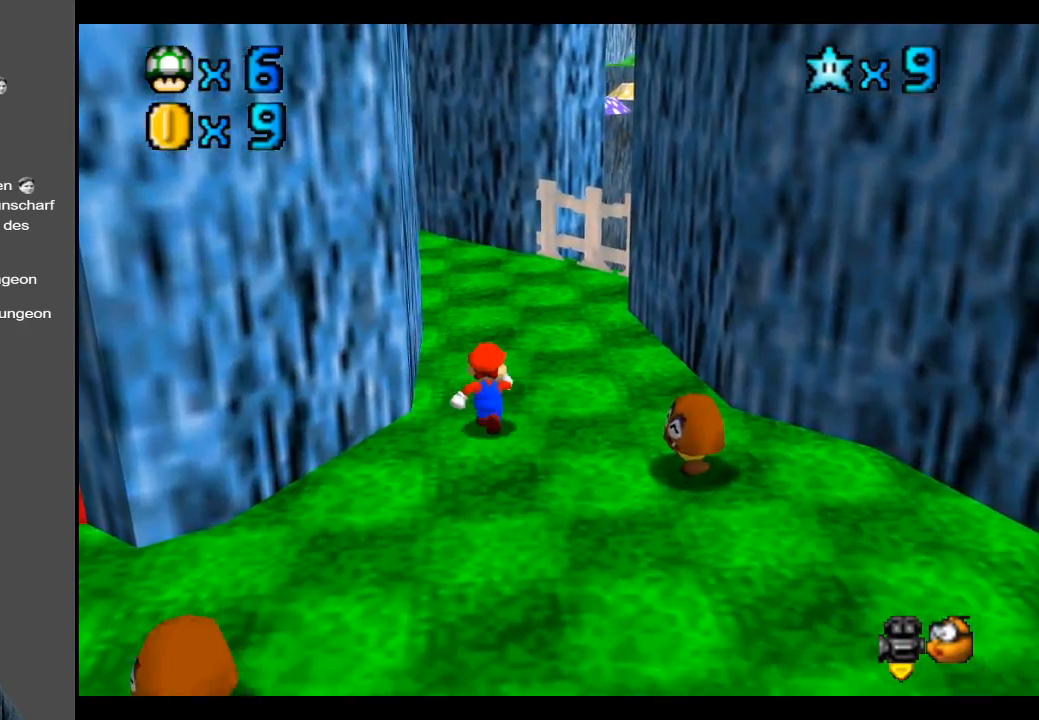
{"buttons": [], "left_stick": "up-right", "right_stick": "center", "events": [[133, "B", "down"], [233, "B", "up"]]}
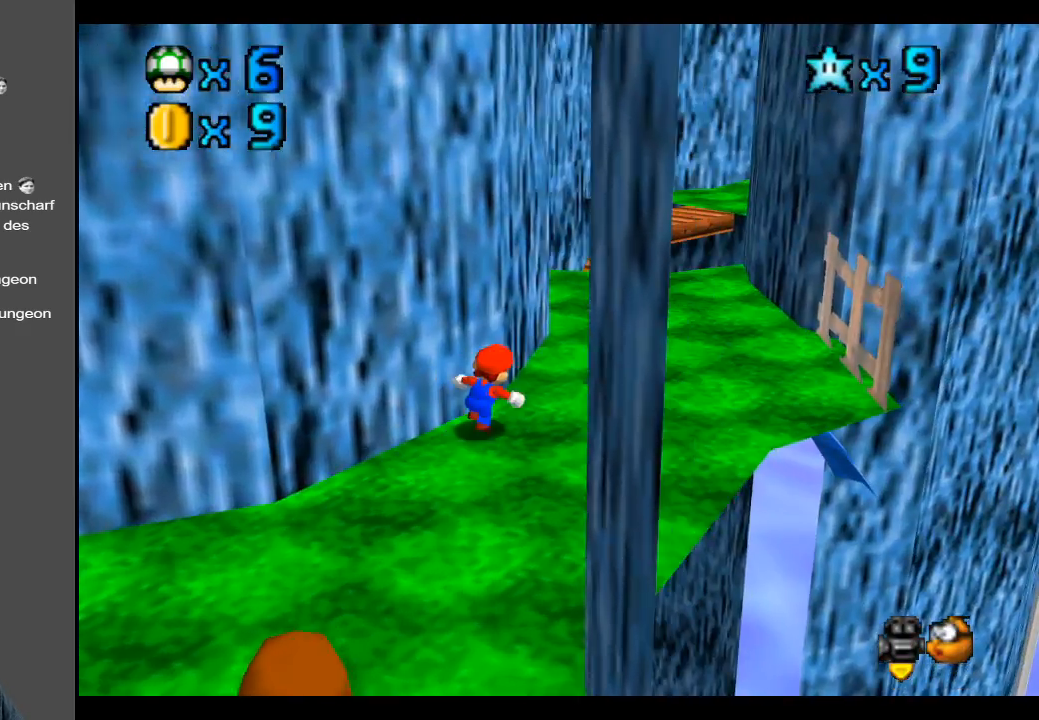
{"buttons": [], "left_stick": "up-right", "right_stick": "center", "events": []}
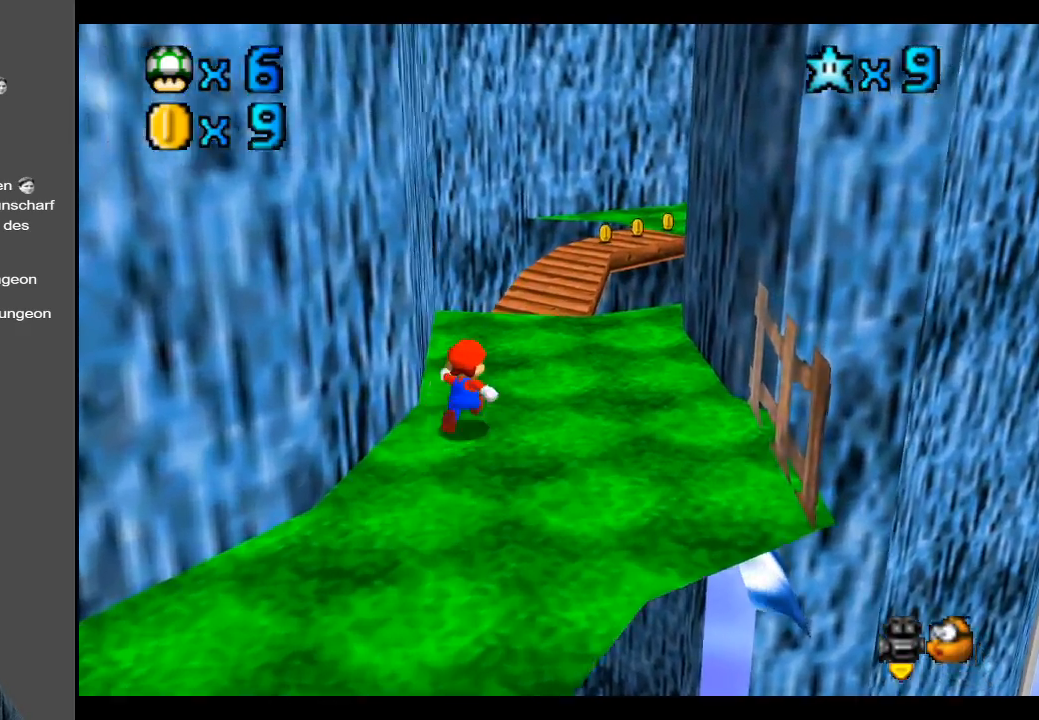
{"buttons": [], "left_stick": "up-right", "right_stick": "center", "events": []}
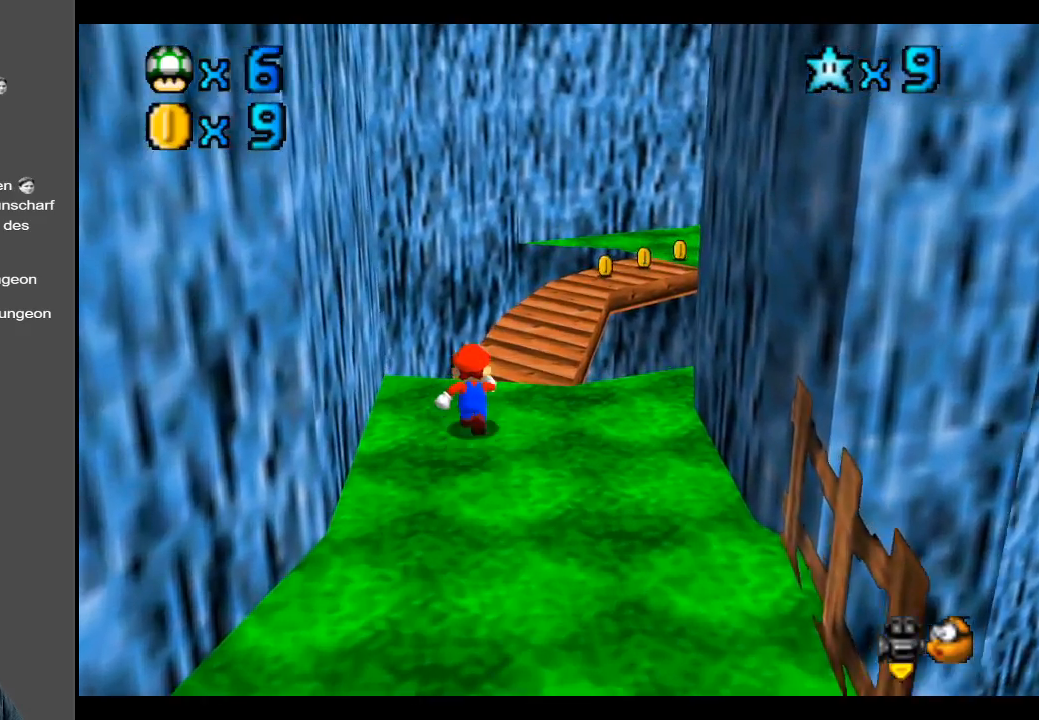
{"buttons": [], "left_stick": "up-right", "right_stick": "center", "events": []}
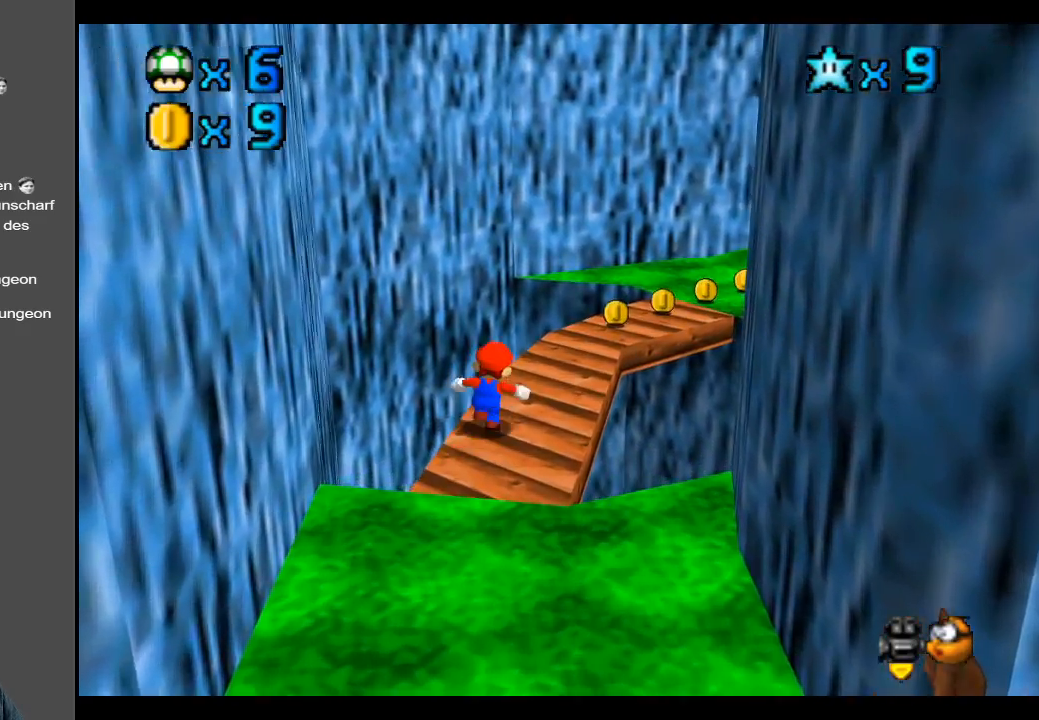
{"buttons": [], "left_stick": "up-right", "right_stick": "center", "events": []}
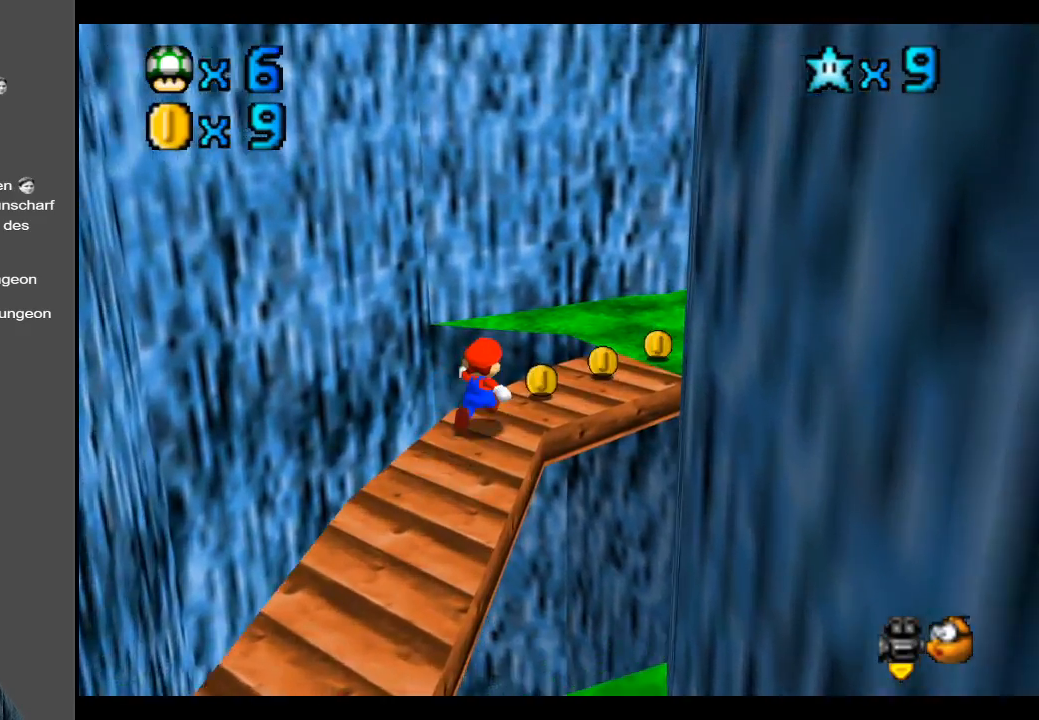
{"buttons": [], "left_stick": "up-right", "right_stick": "center", "events": [[250, "Y", "down"], [417, "Y", "up"]]}
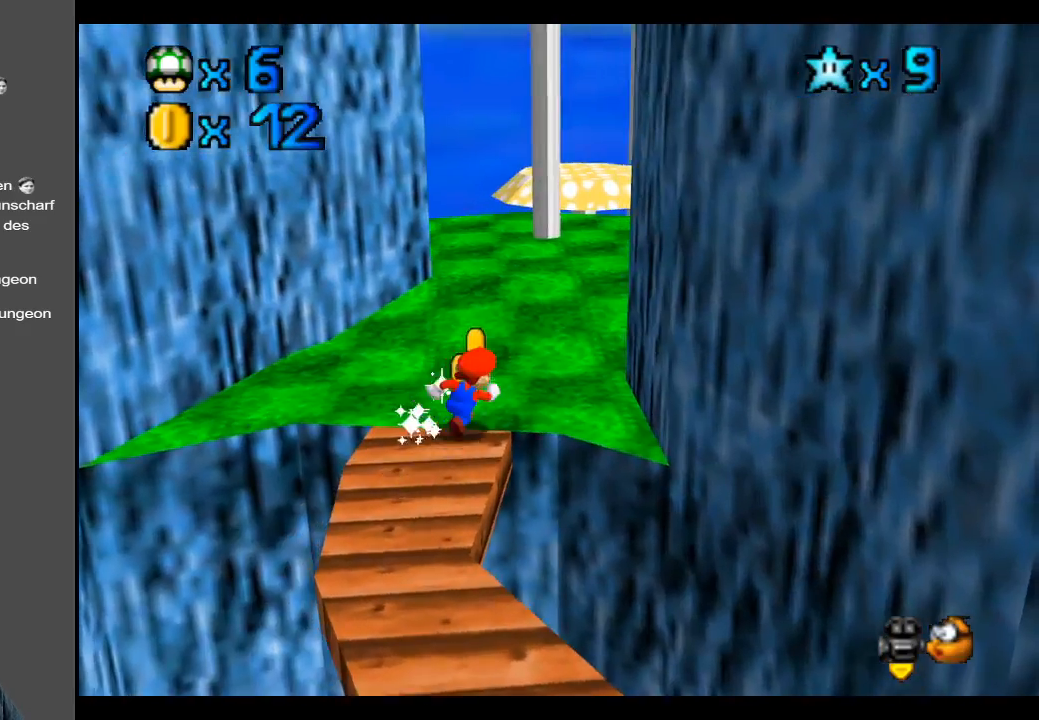
{"buttons": ["Y"], "left_stick": "up", "right_stick": "center", "events": [[200, "left_stick", "up"], [433, "Y", "down"]]}
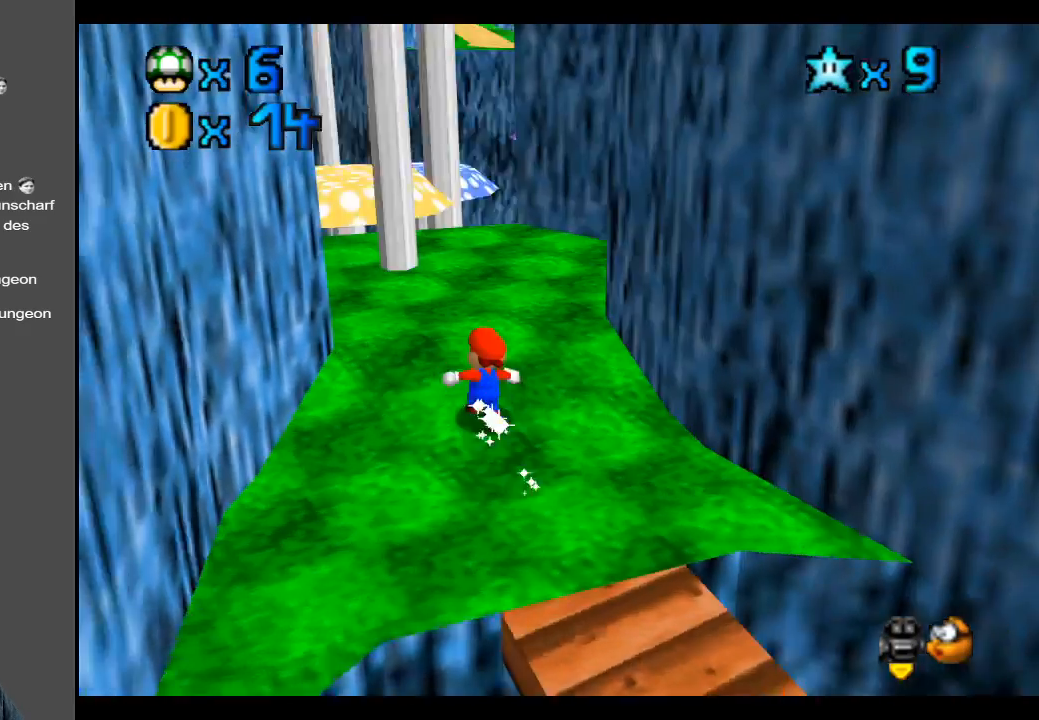
{"buttons": [], "left_stick": "up", "right_stick": "center", "events": [[83, "Y", "up"]]}
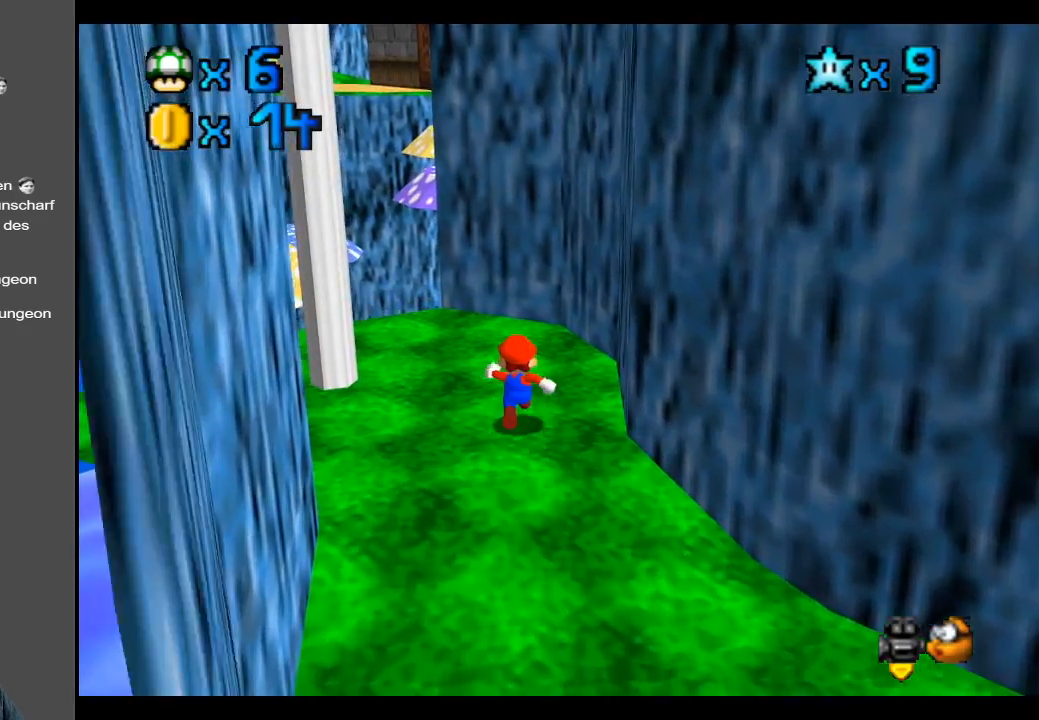
{"buttons": [], "left_stick": "up-left", "right_stick": "center", "events": [[150, "left_stick", "up-left"]]}
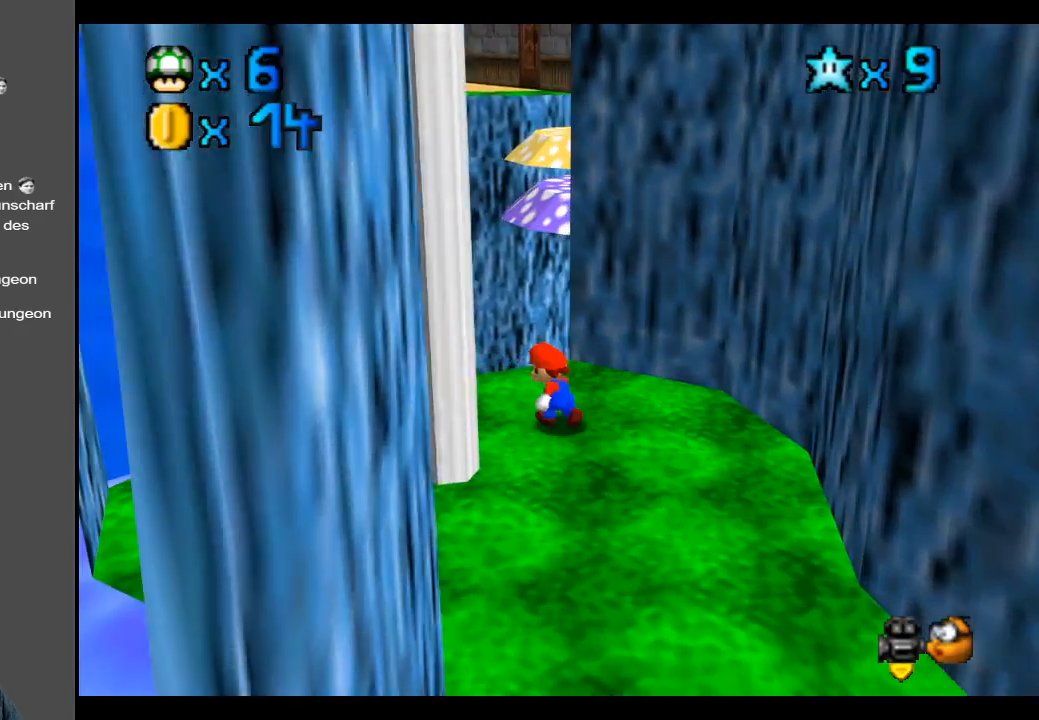
{"buttons": [], "left_stick": "up-left", "right_stick": "center", "events": [[183, "A", "down"], [483, "A", "up"]]}
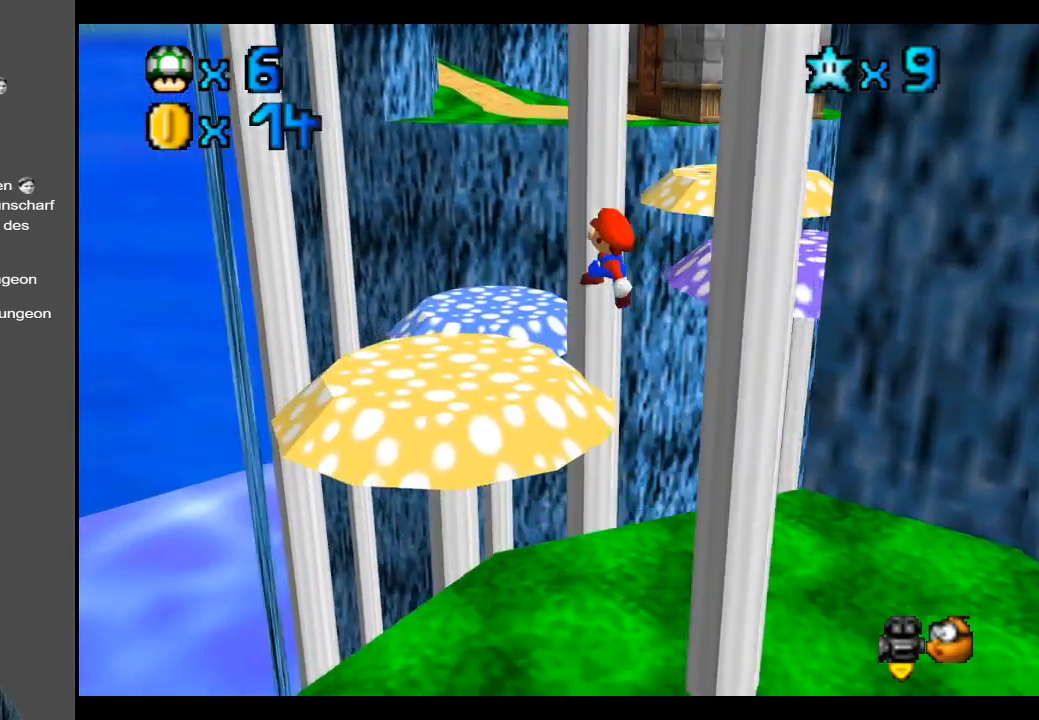
{"buttons": ["Y"], "left_stick": "center", "right_stick": "center", "events": [[17, "left_stick", "left"], [133, "left_stick", "center"], [150, "Y", "down"], [300, "Y", "up"], [417, "Y", "down"]]}
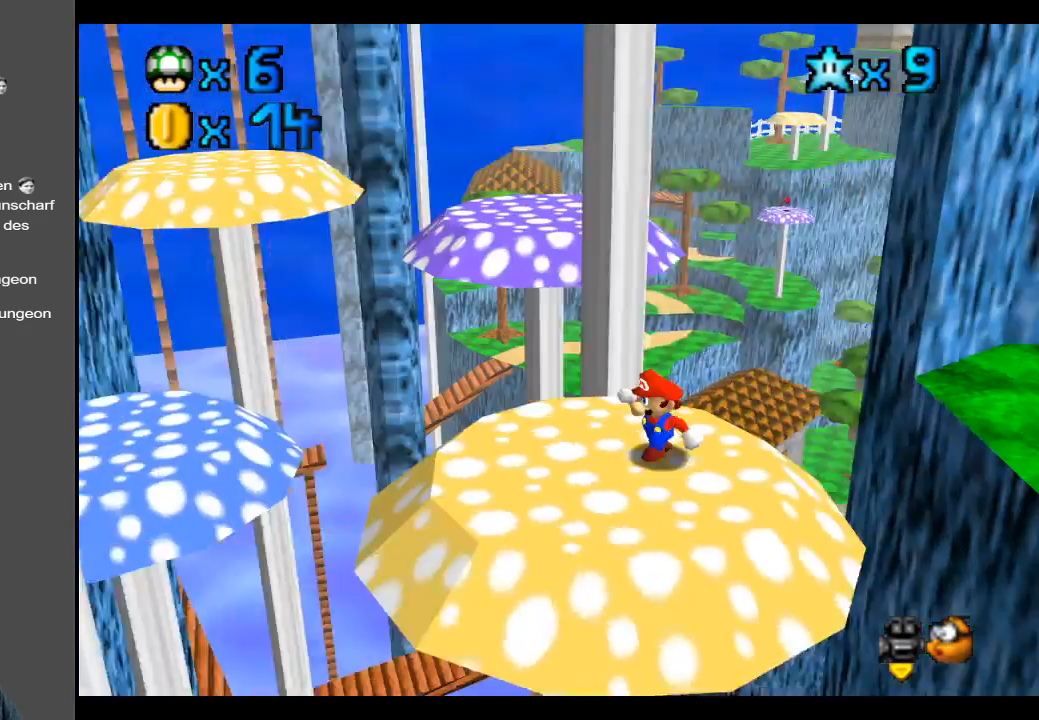
{"buttons": [], "left_stick": "left", "right_stick": "center", "events": [[67, "Y", "up"], [183, "left_stick", "down"], [250, "left_stick", "down-left"], [450, "left_stick", "left"]]}
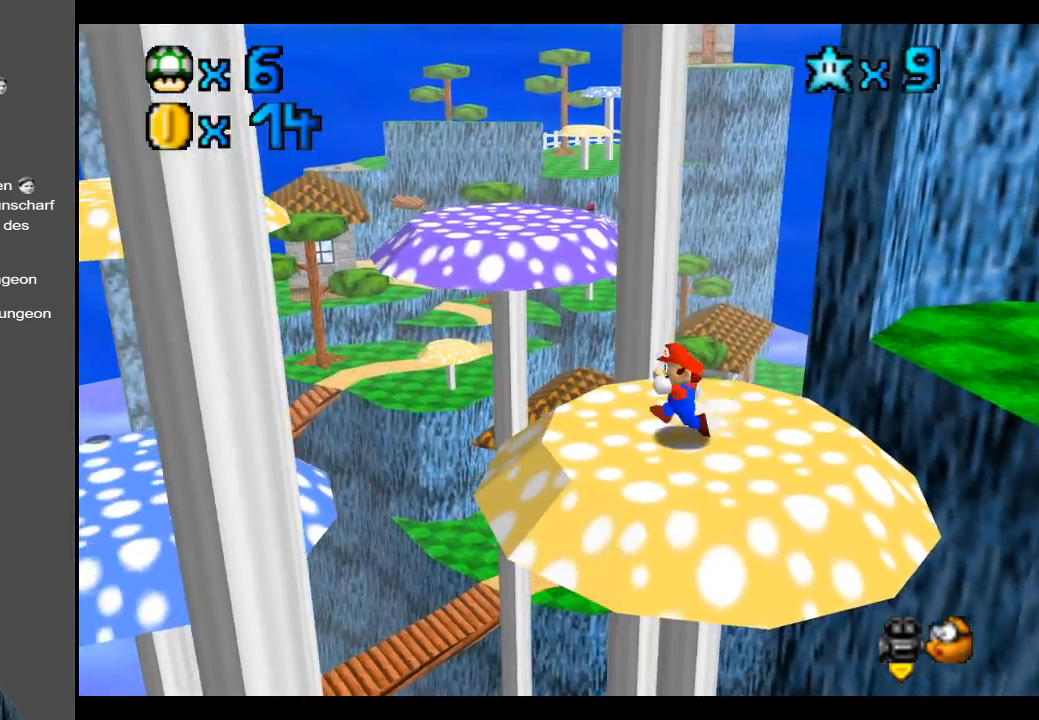
{"buttons": [], "left_stick": "up-left", "right_stick": "center", "events": [[117, "left_stick", "up-left"]]}